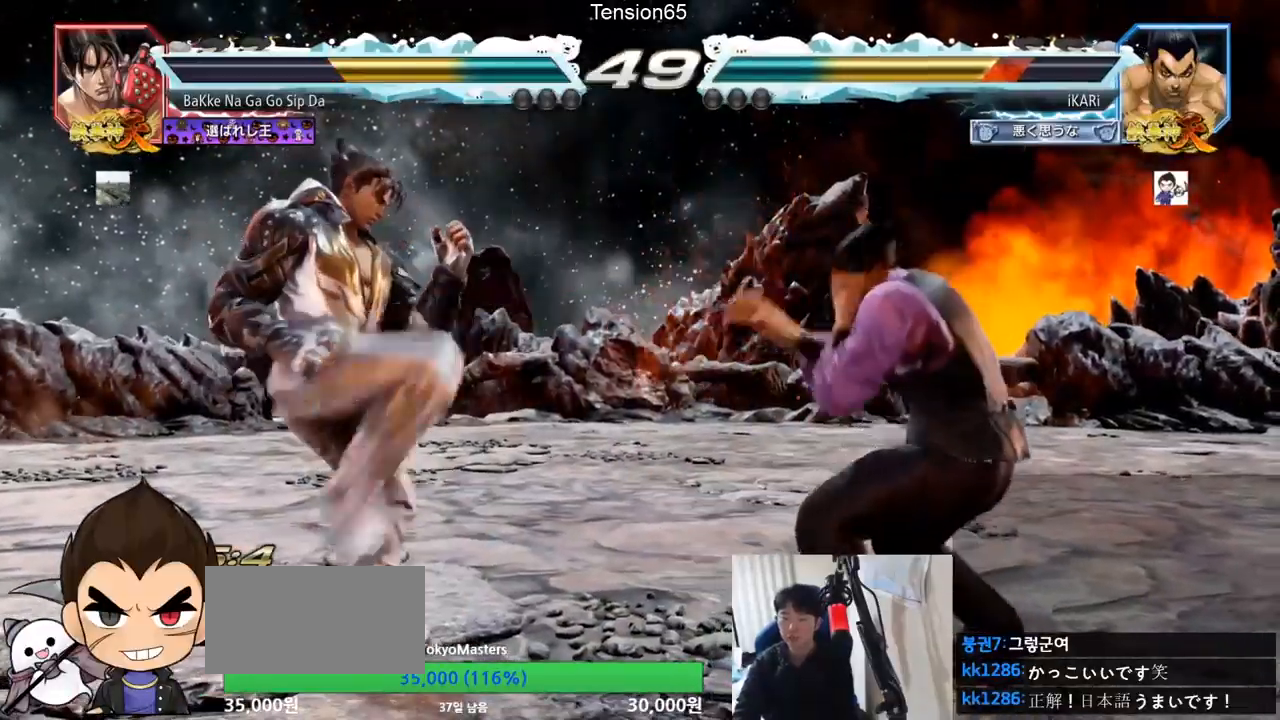
Gameplay with a controller (arcade stick); each line is a JSON object with the inputs held at the frame after it. "events" lists button and stick changes between this image and that frame as [ms after this image, input, new state], when the widget could be followed in between. Not read: L3 R3.
{"buttons": [], "left_stick": "right", "events": [[17, "left_stick", "right"], [83, "left_stick", "center"], [134, "left_stick", "right"]]}
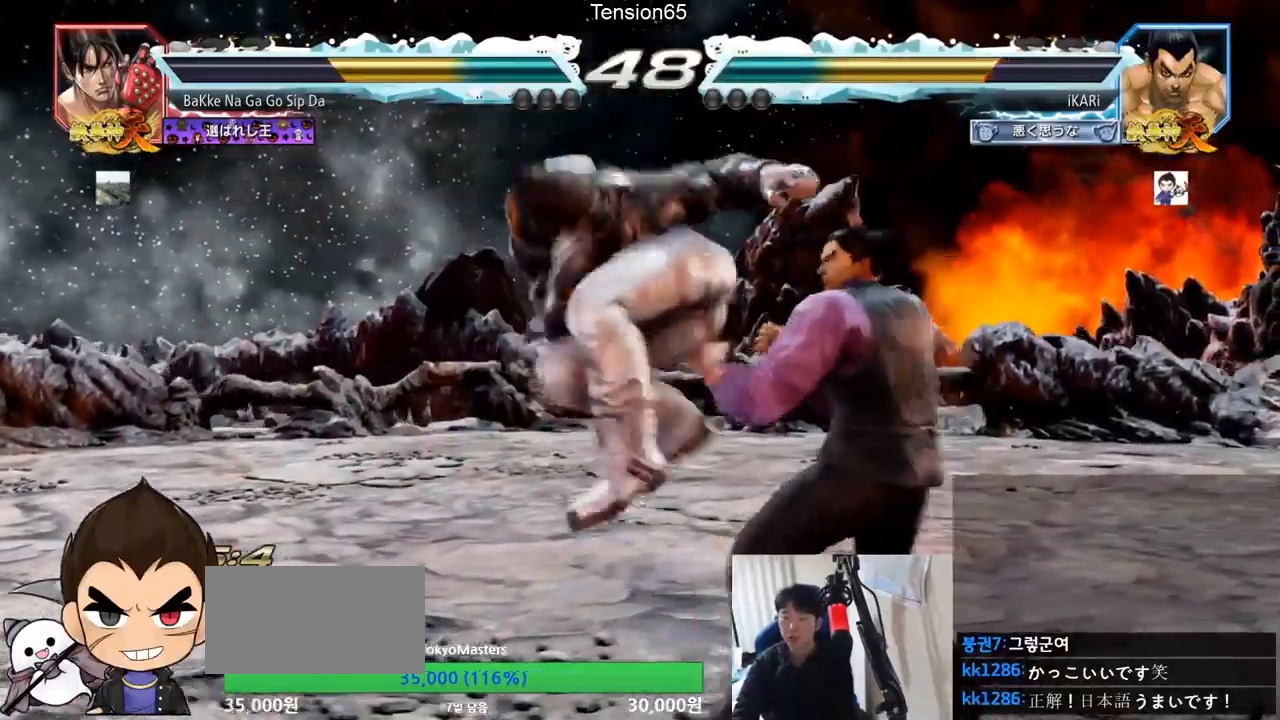
{"buttons": [], "left_stick": "center", "events": [[133, "left_stick", "center"]]}
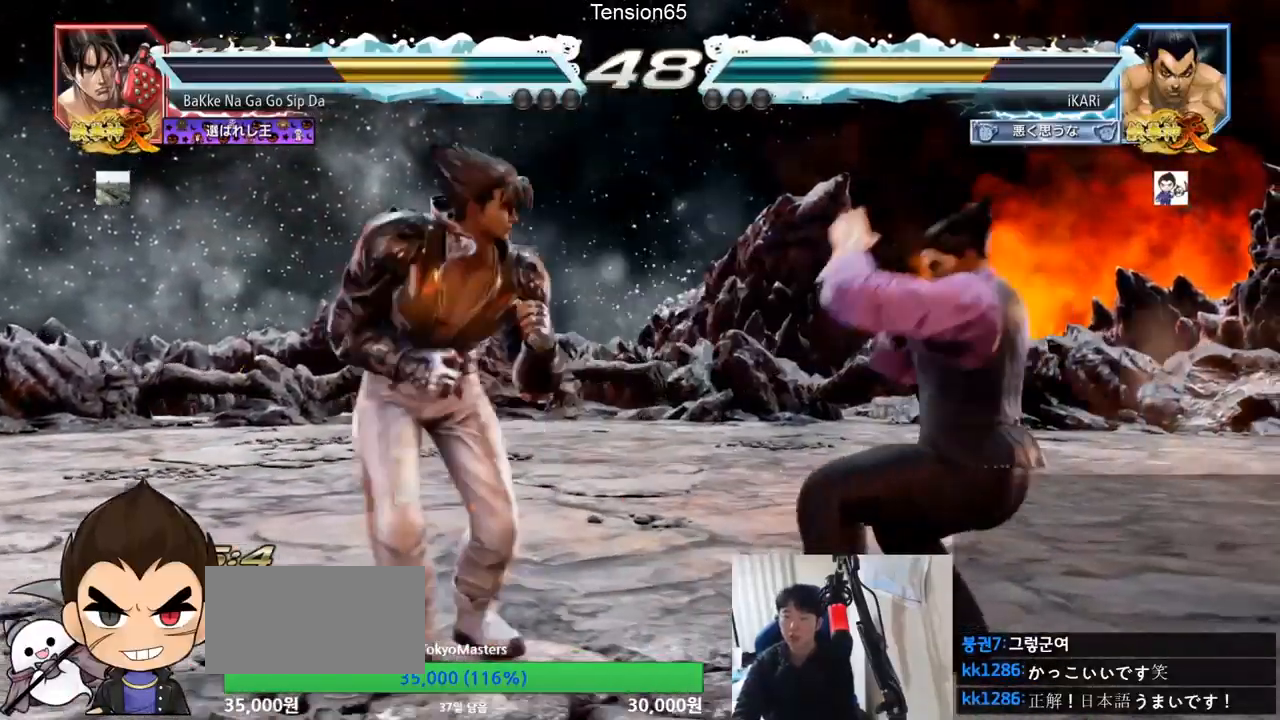
{"buttons": [], "left_stick": "right", "events": [[150, "left_stick", "right"], [217, "left_stick", "center"], [300, "left_stick", "right"]]}
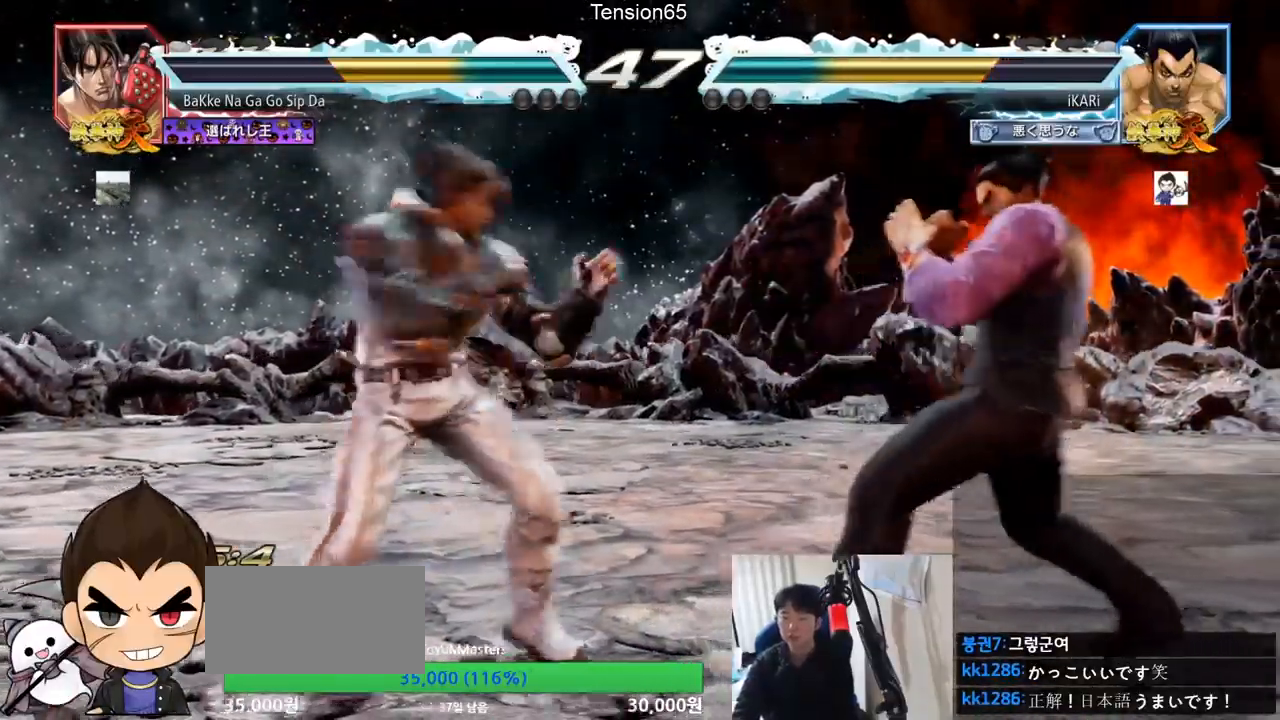
{"buttons": [], "left_stick": "center", "events": [[317, "left_stick", "center"]]}
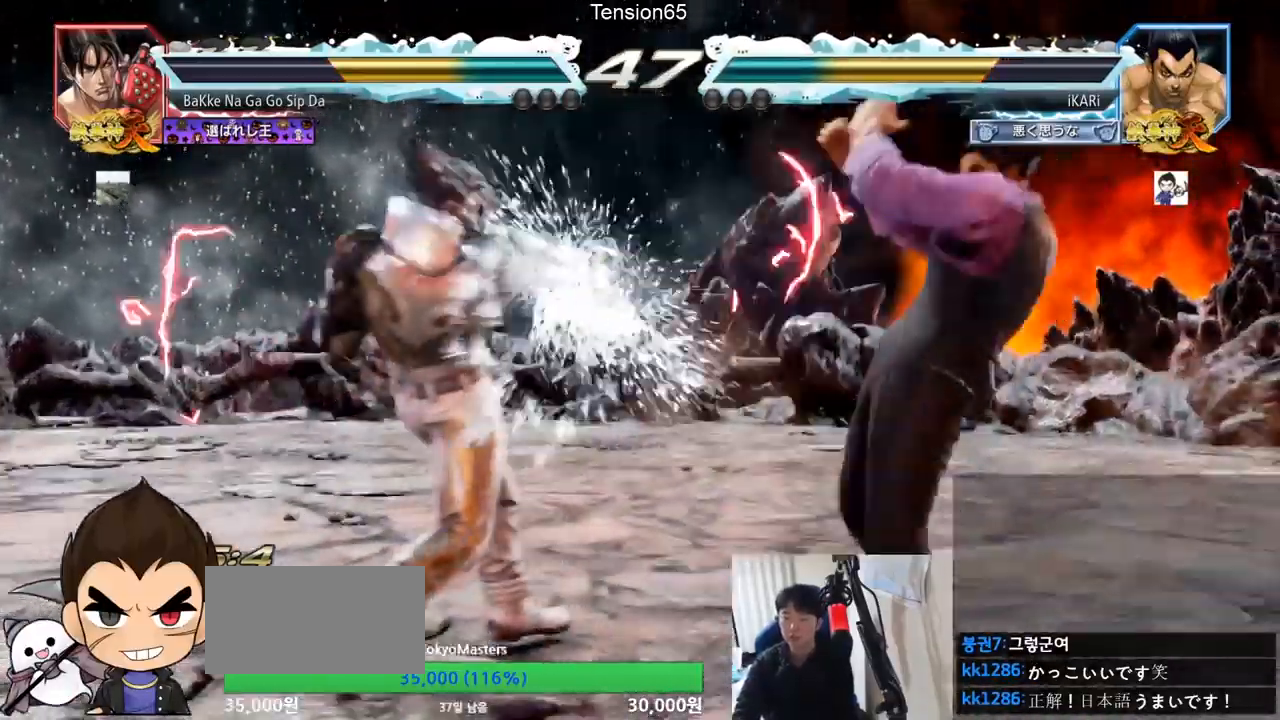
{"buttons": [], "left_stick": "down", "events": [[17, "SQUARE", "down"], [67, "SQUARE", "up"], [317, "left_stick", "right"], [501, "left_stick", "down"]]}
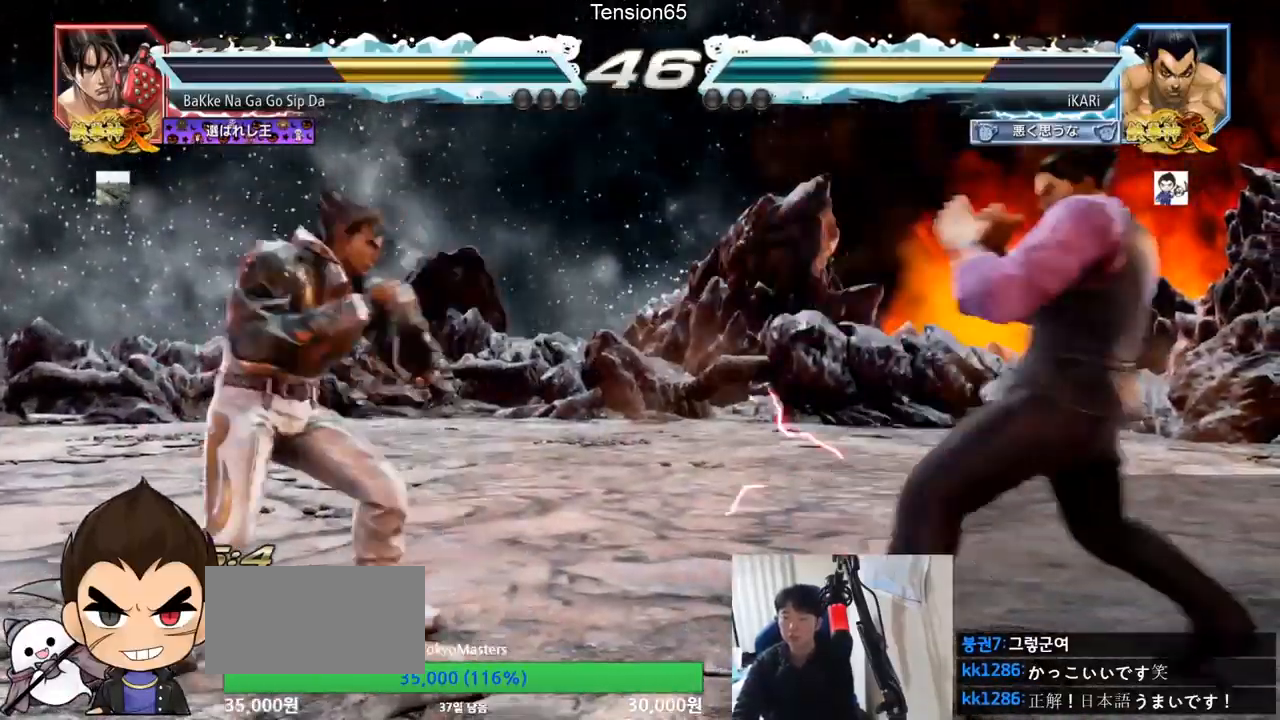
{"buttons": [], "left_stick": "right", "events": [[50, "left_stick", "center"], [133, "left_stick", "down"], [250, "left_stick", "center"], [333, "left_stick", "right"], [417, "left_stick", "center"], [483, "left_stick", "right"]]}
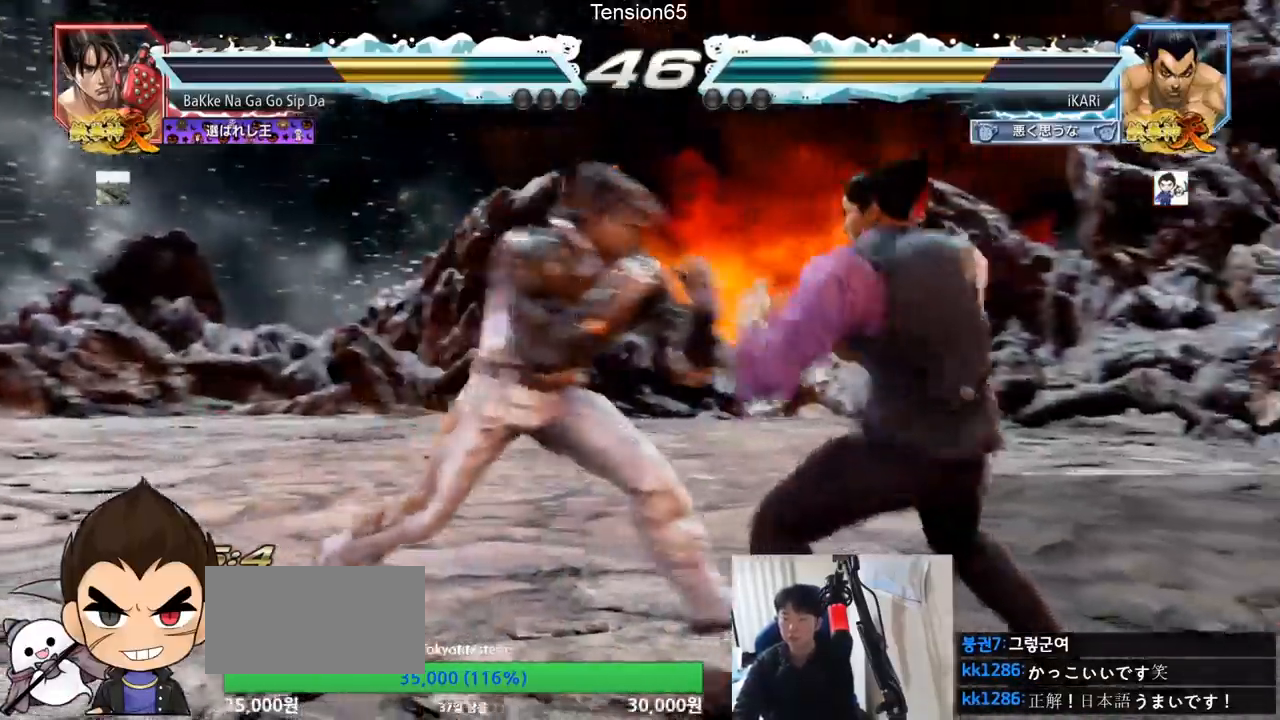
{"buttons": ["CIRCLE"], "left_stick": "center", "events": [[317, "left_stick", "center"], [367, "left_stick", "up-left"], [450, "left_stick", "center"], [501, "CIRCLE", "down"]]}
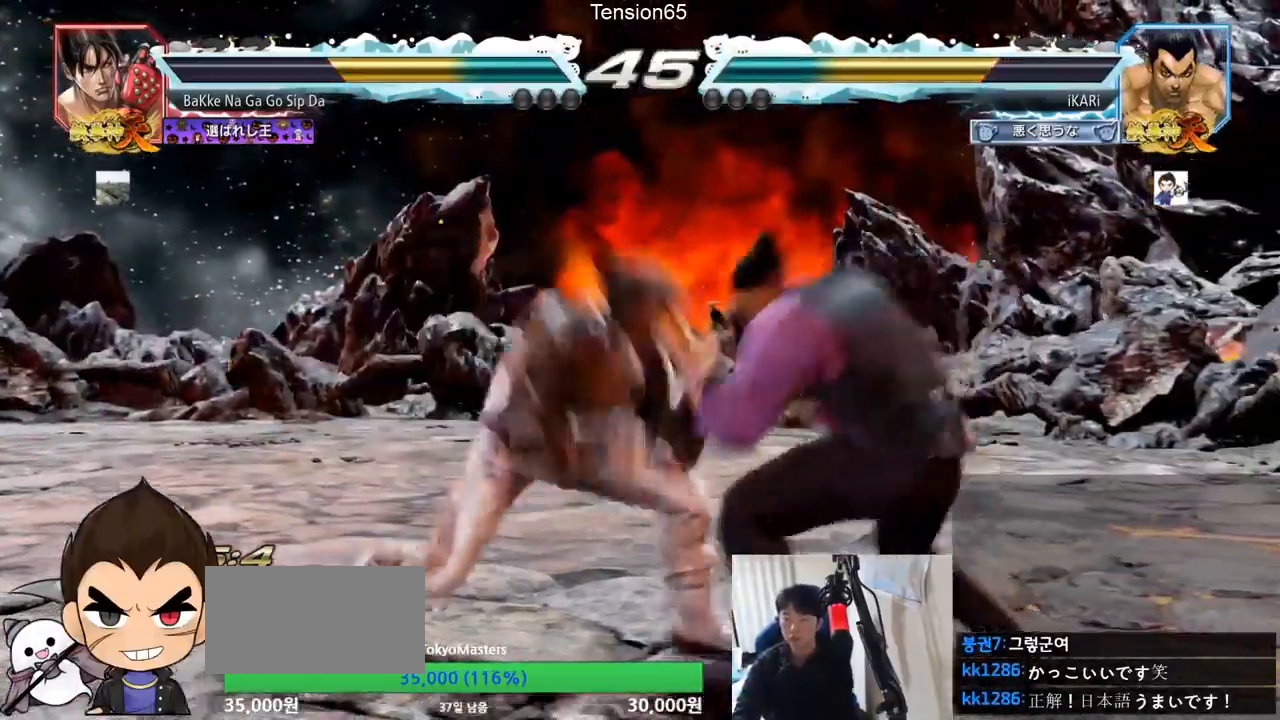
{"buttons": [], "left_stick": "center", "events": [[33, "CIRCLE", "up"], [233, "TRIANGLE", "down"], [300, "TRIANGLE", "up"]]}
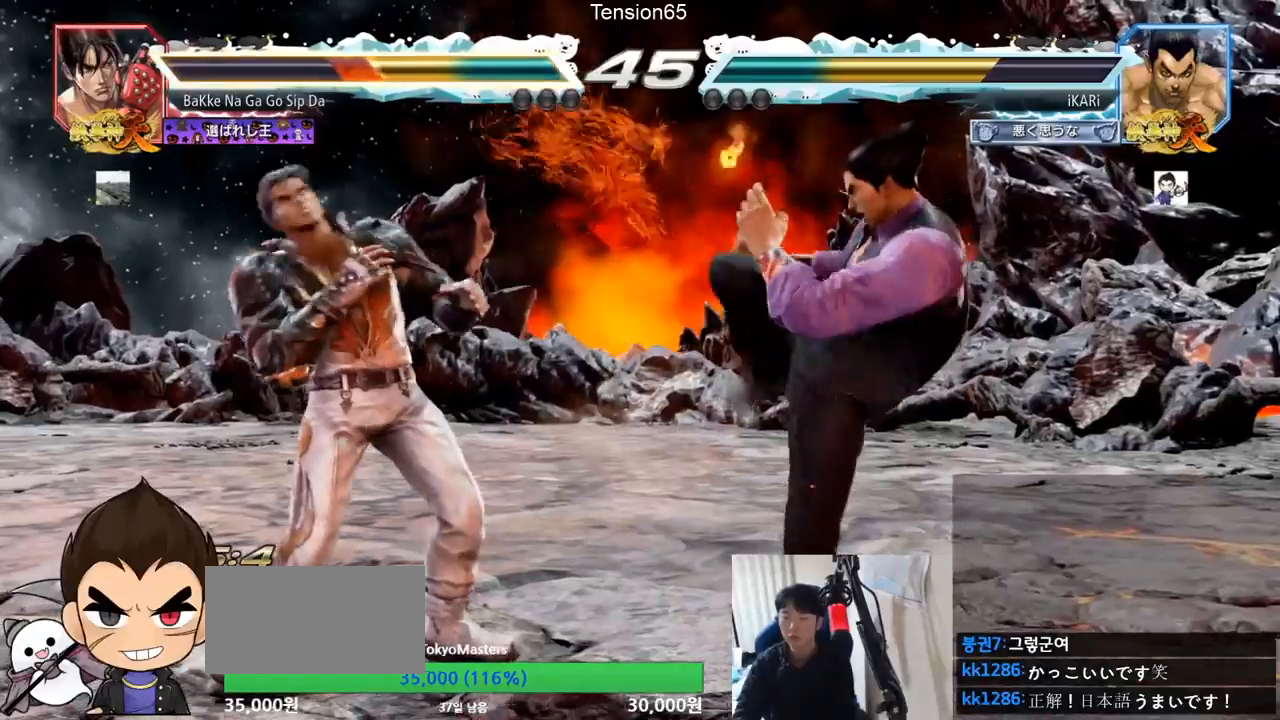
{"buttons": [], "left_stick": "down-left", "events": [[267, "left_stick", "down-left"], [384, "R2", "down"], [484, "R2", "up"]]}
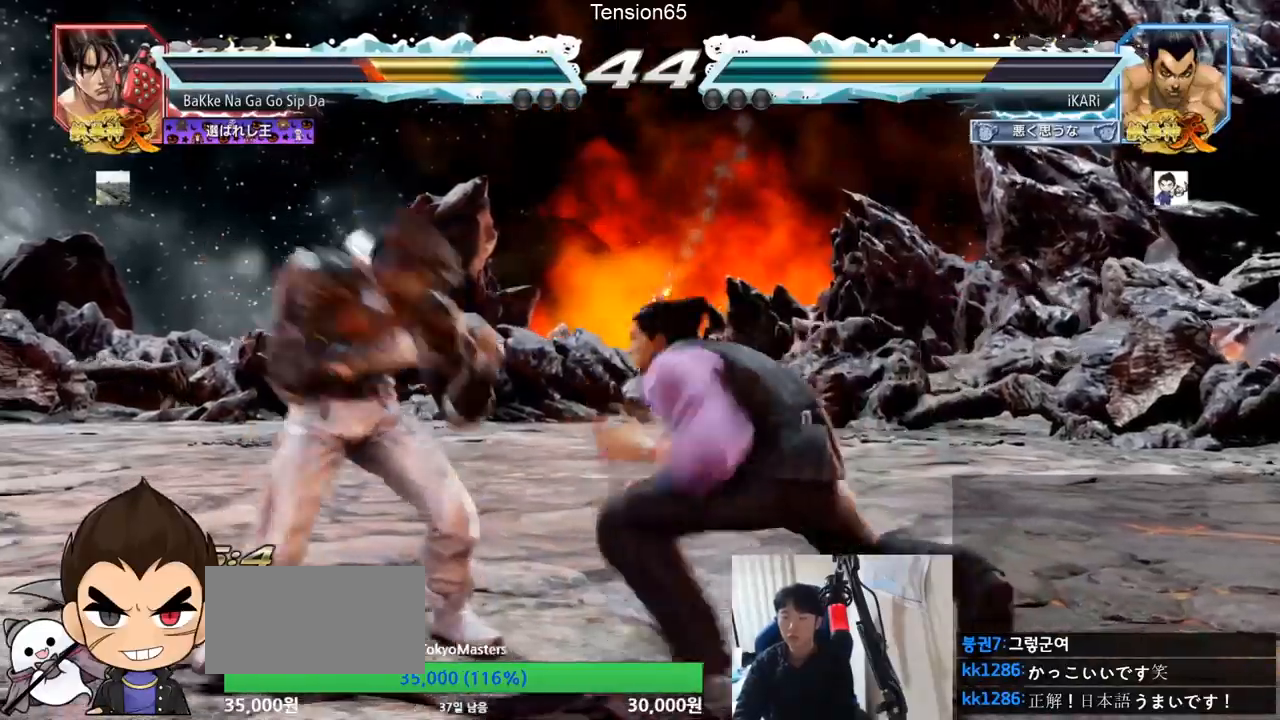
{"buttons": [], "left_stick": "center", "events": [[50, "TRIANGLE", "down"], [83, "TRIANGLE", "up"], [83, "left_stick", "center"], [133, "TRIANGLE", "down"], [200, "TRIANGLE", "up"]]}
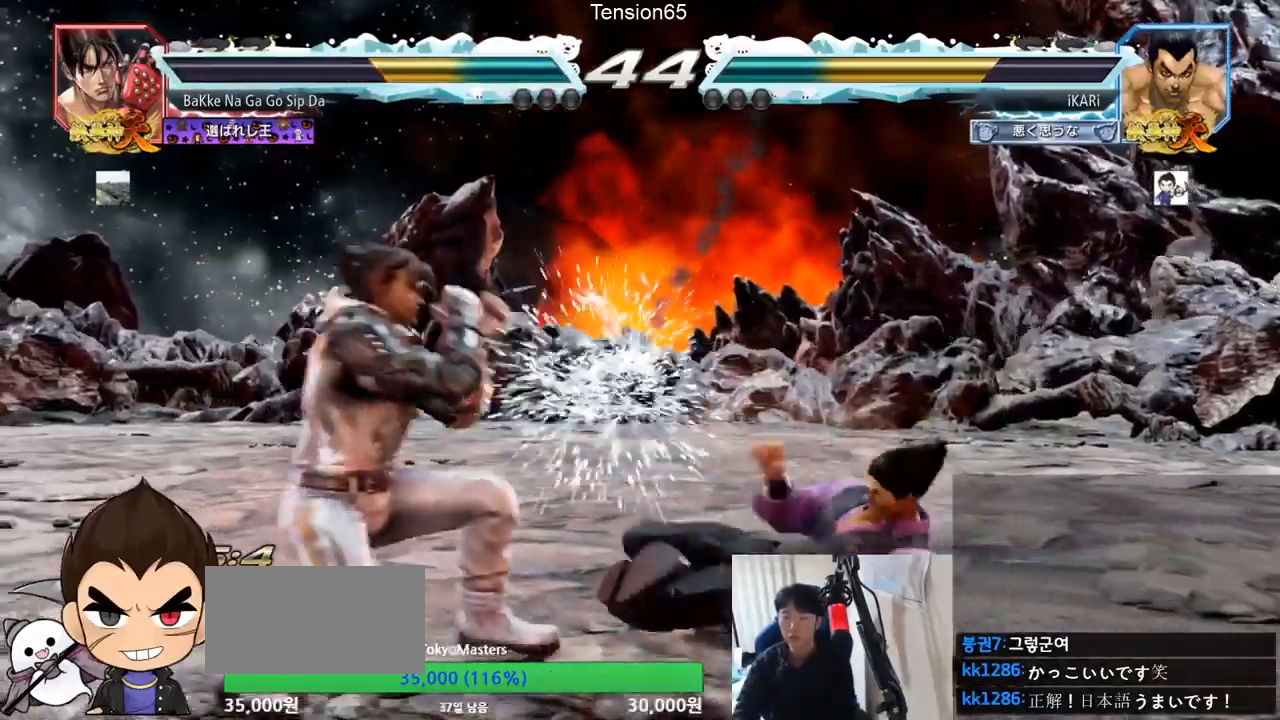
{"buttons": [], "left_stick": "right", "events": [[167, "left_stick", "right"]]}
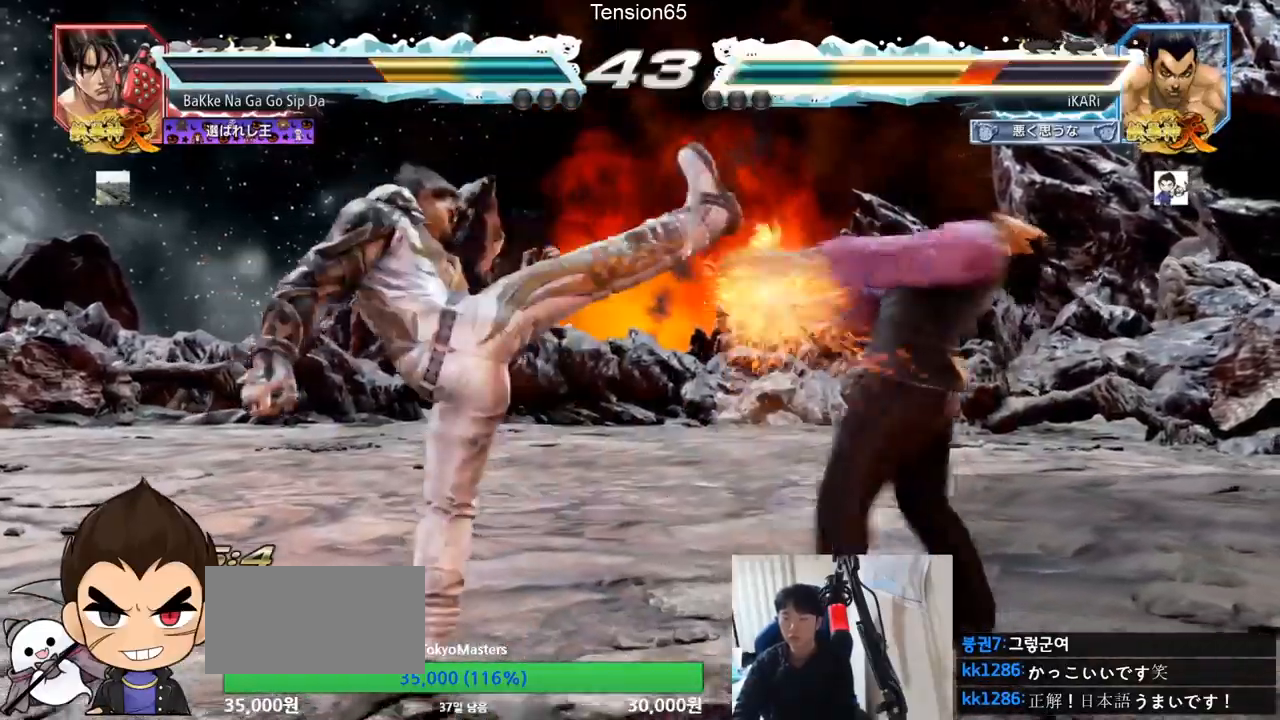
{"buttons": [], "left_stick": "center", "events": [[66, "left_stick", "center"], [283, "CIRCLE", "down"], [367, "CIRCLE", "up"], [417, "TRIANGLE", "down"], [467, "TRIANGLE", "up"]]}
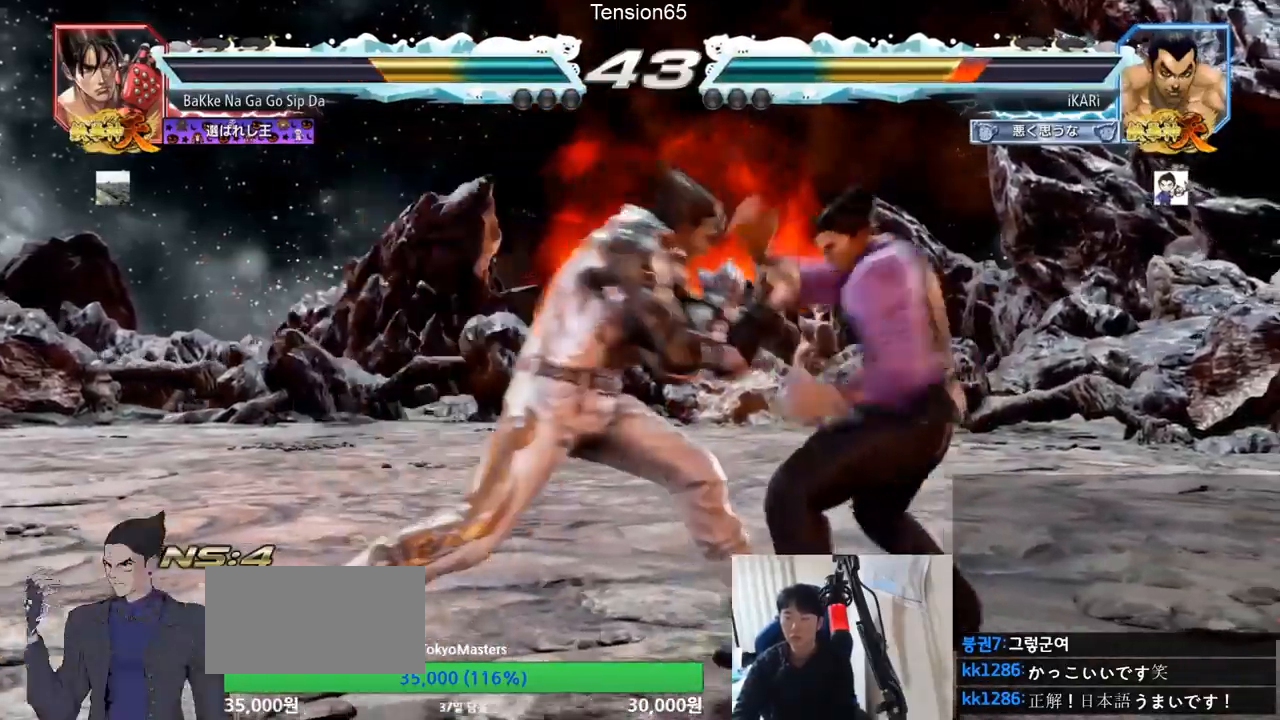
{"buttons": [], "left_stick": "down", "events": [[17, "TRIANGLE", "down"], [400, "TRIANGLE", "up"], [434, "left_stick", "right"], [484, "left_stick", "down"]]}
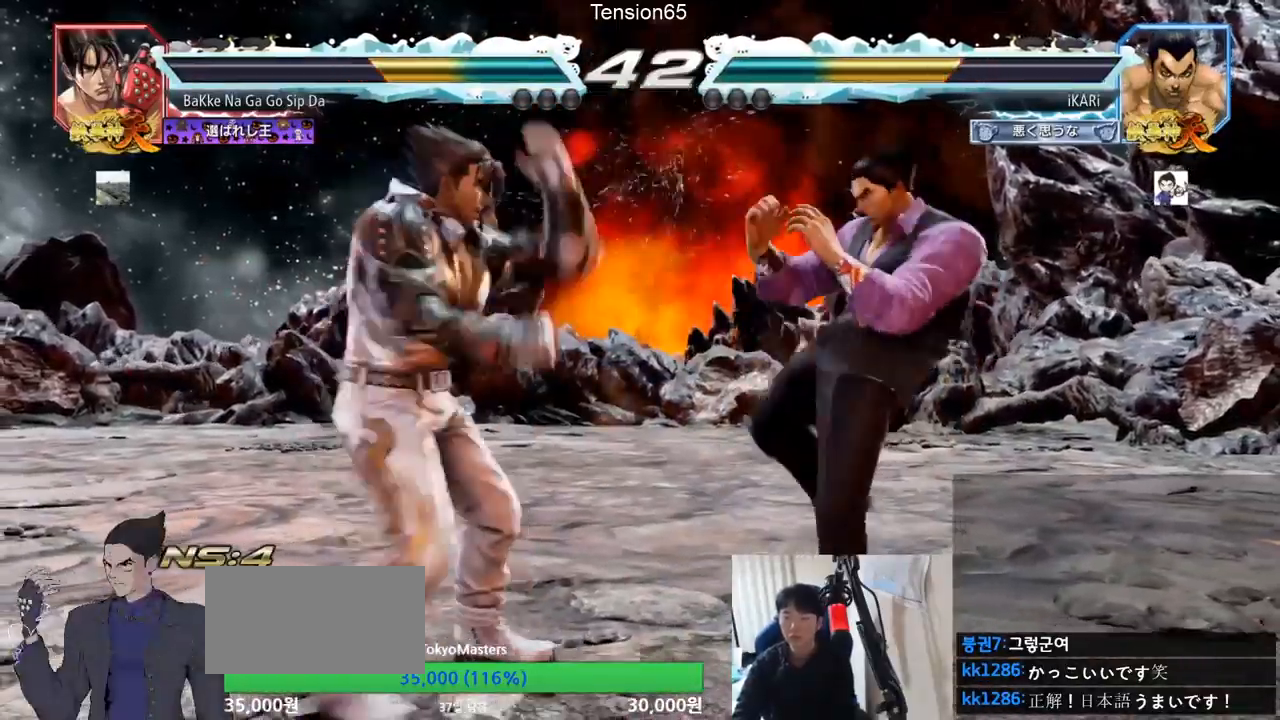
{"buttons": [], "left_stick": "right", "events": [[350, "left_stick", "right"]]}
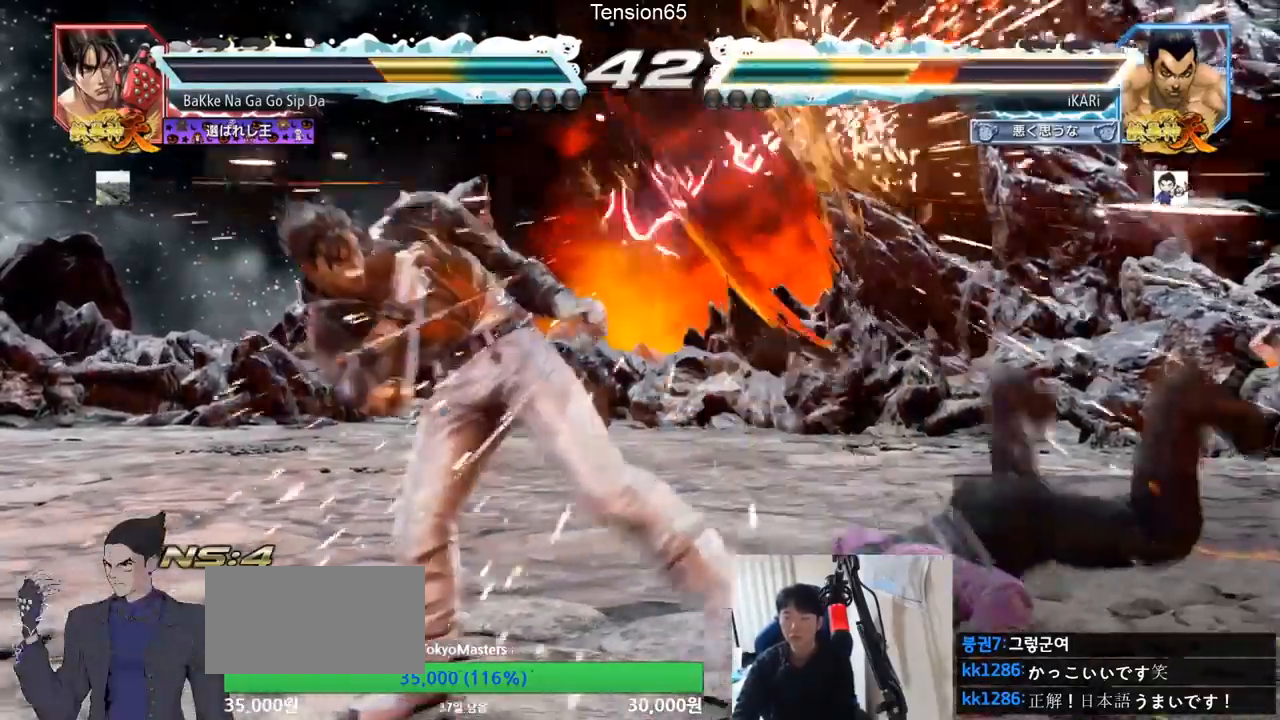
{"buttons": [], "left_stick": "center", "events": [[117, "left_stick", "center"]]}
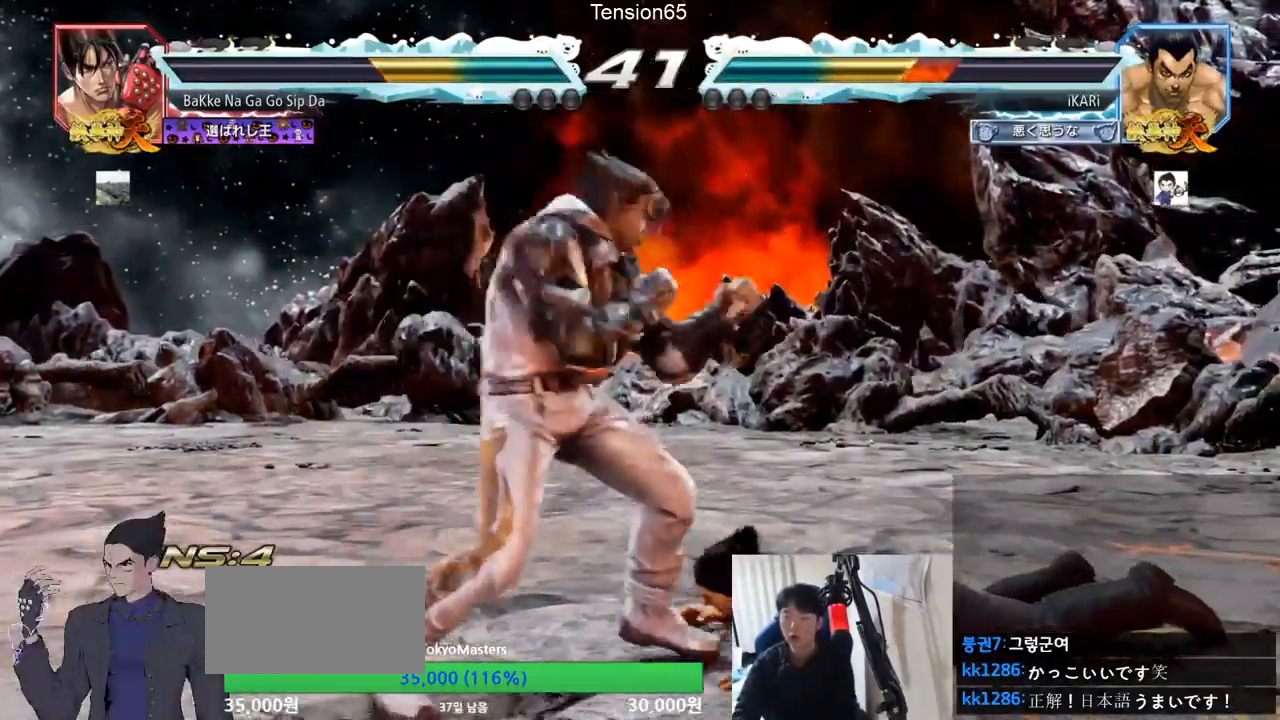
{"buttons": ["CROSS"], "left_stick": "center", "events": [[367, "CROSS", "down"], [433, "CROSS", "up"], [500, "CROSS", "down"]]}
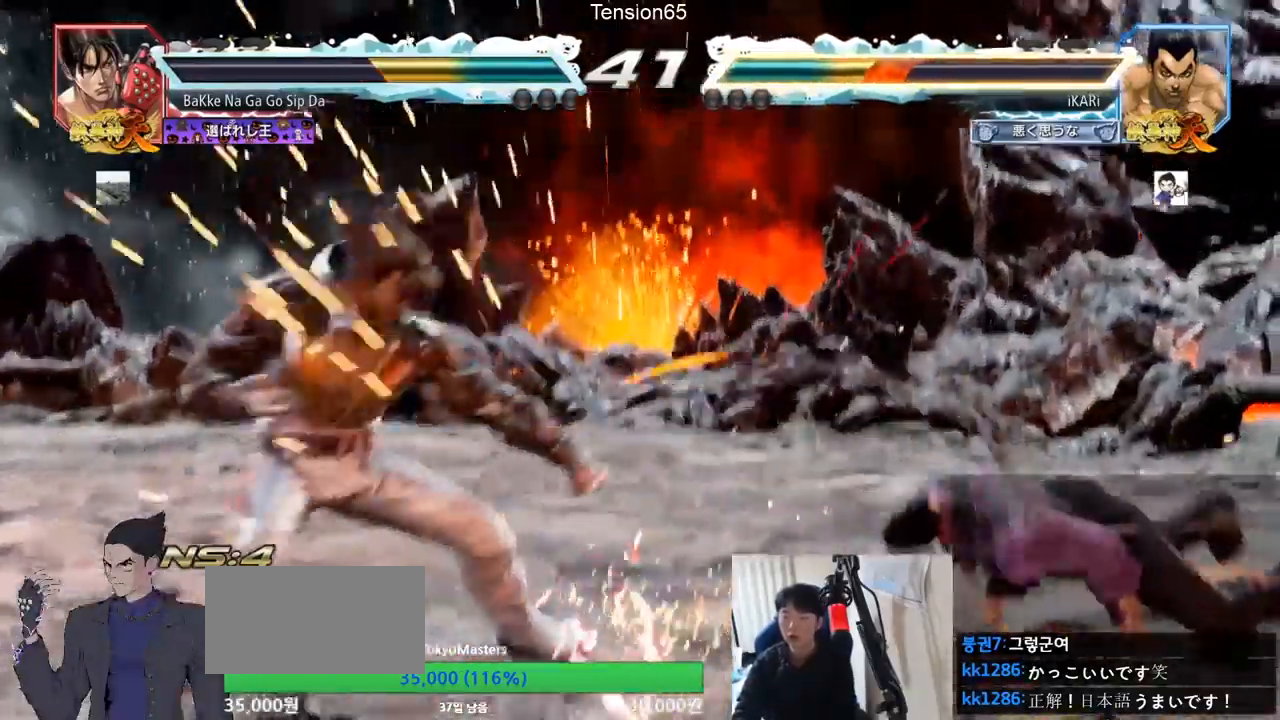
{"buttons": [], "left_stick": "center", "events": [[17, "CROSS", "up"], [67, "CROSS", "down"], [134, "CROSS", "up"], [150, "CROSS", "down"], [234, "CROSS", "up"]]}
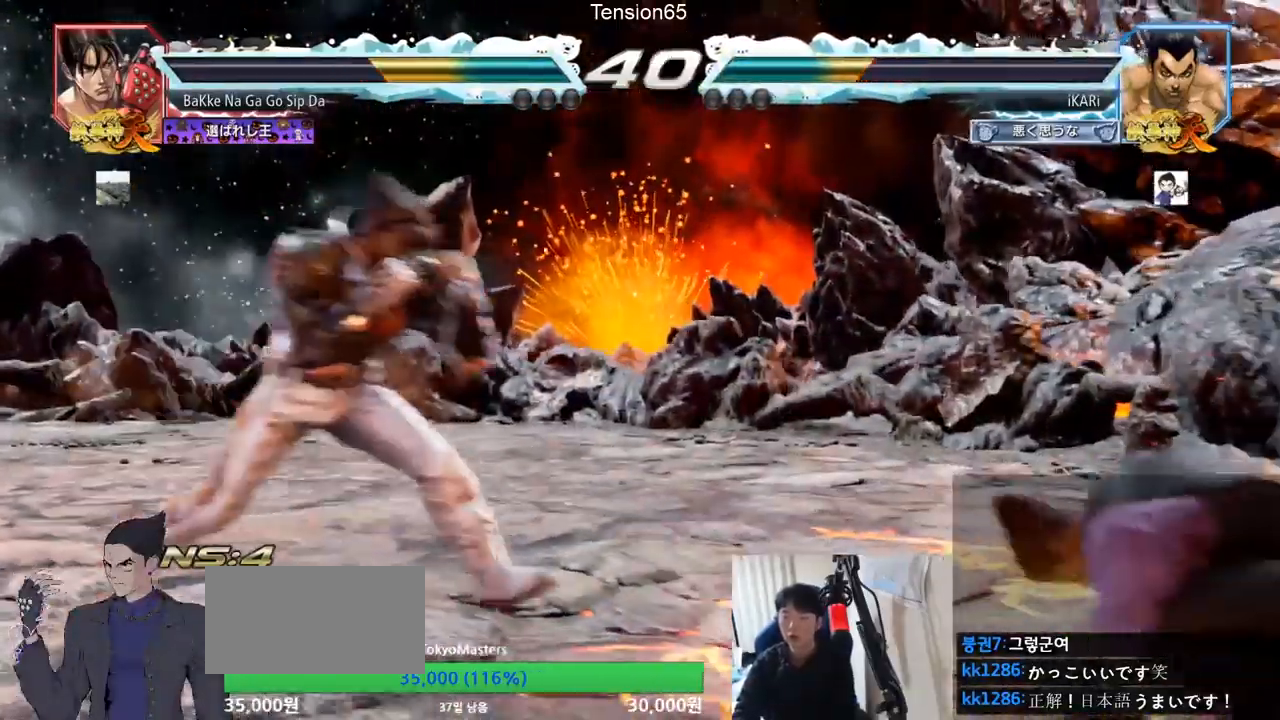
{"buttons": [], "left_stick": "center", "events": [[350, "left_stick", "right"], [467, "left_stick", "center"]]}
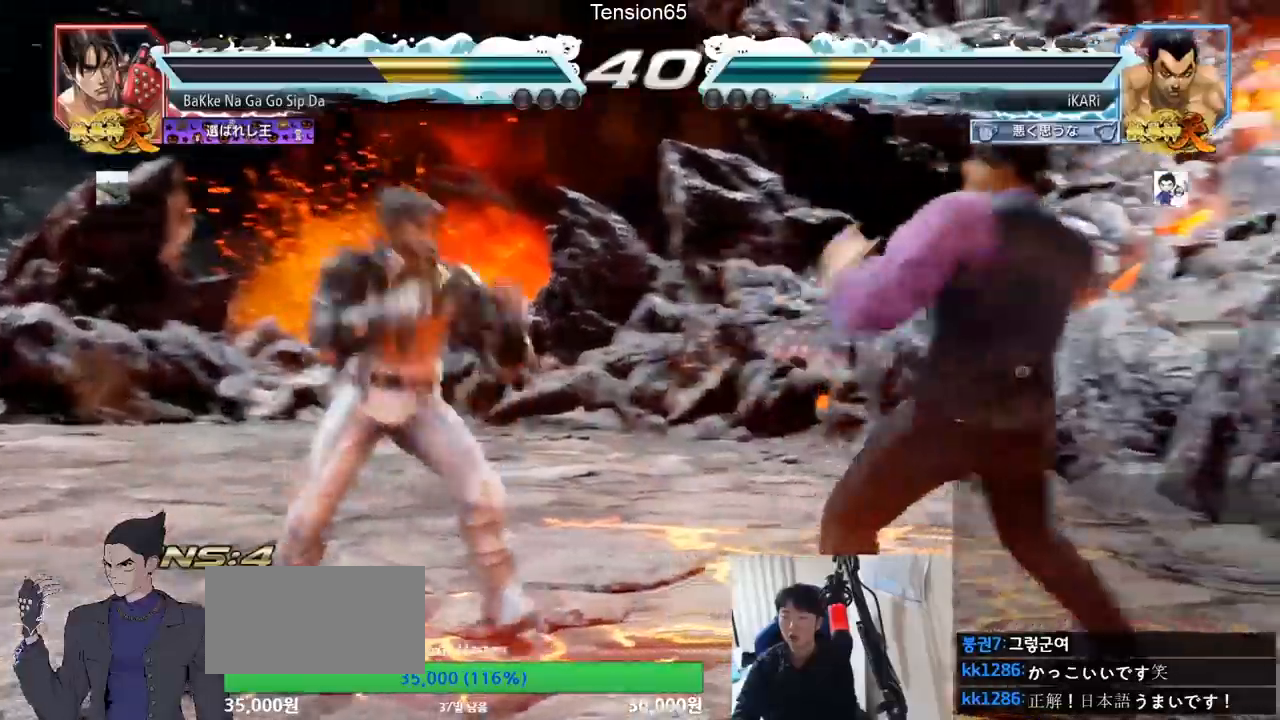
{"buttons": [], "left_stick": "center", "events": [[17, "left_stick", "down"], [67, "left_stick", "center"], [117, "left_stick", "down"], [267, "left_stick", "center"]]}
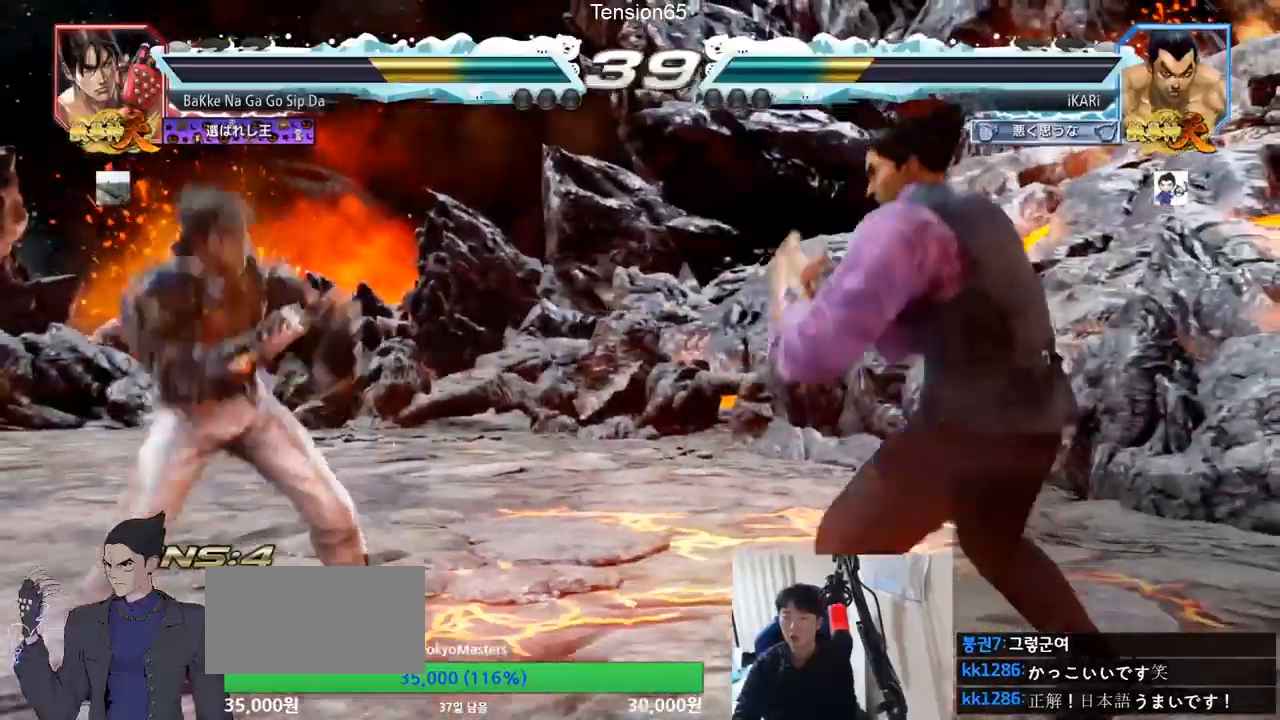
{"buttons": [], "left_stick": "right", "events": [[33, "left_stick", "right"], [83, "left_stick", "center"], [133, "left_stick", "right"], [317, "left_stick", "center"], [450, "left_stick", "right"]]}
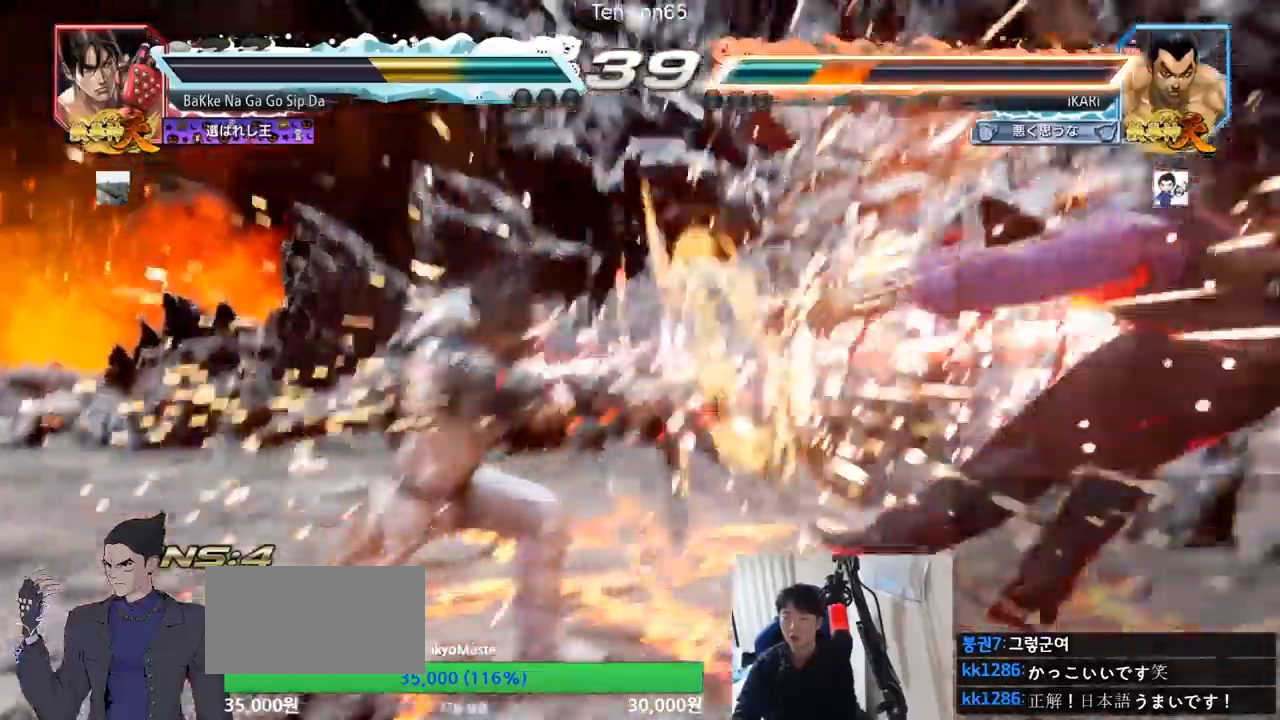
{"buttons": ["CROSS"], "left_stick": "center", "events": [[201, "left_stick", "center"], [417, "CROSS", "down"], [484, "CROSS", "up"], [501, "CROSS", "down"]]}
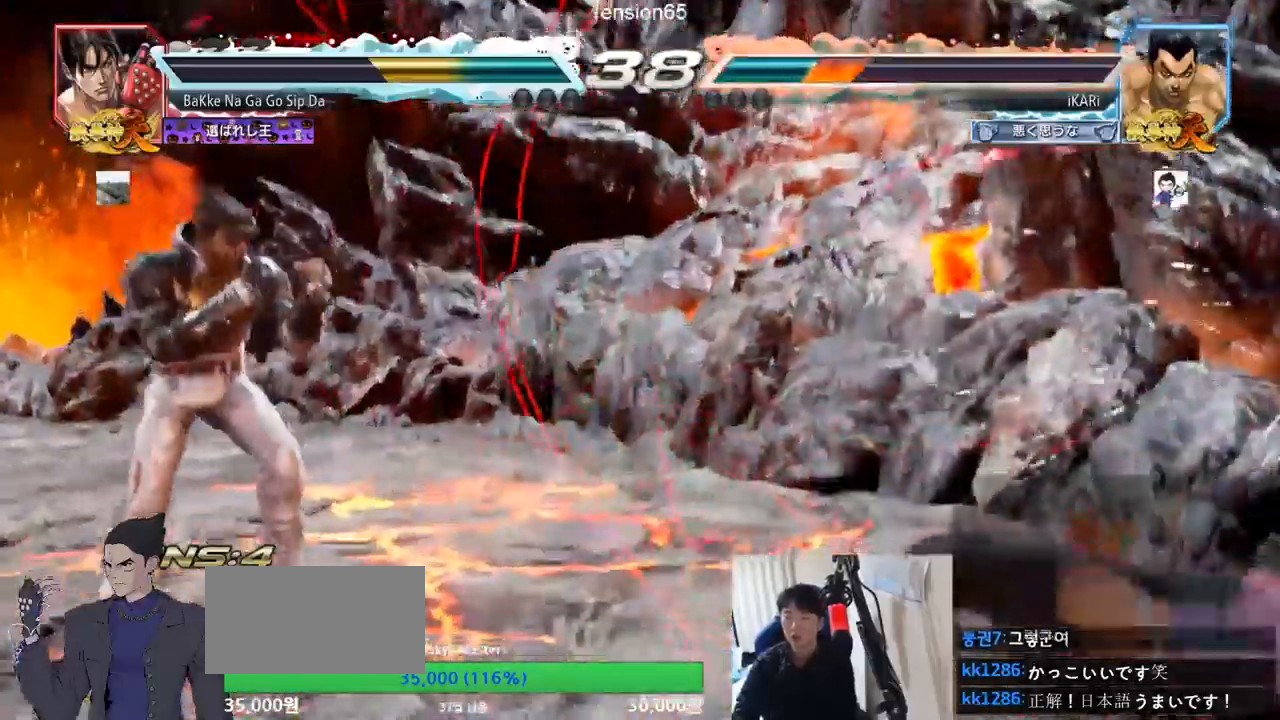
{"buttons": ["SQUARE", "TRIANGLE"], "left_stick": "up-right", "events": [[50, "CROSS", "up"], [167, "TRIANGLE", "down"], [334, "left_stick", "right"], [384, "left_stick", "up-right"], [417, "SQUARE", "down"], [450, "SQUARE", "up"], [500, "SQUARE", "down"]]}
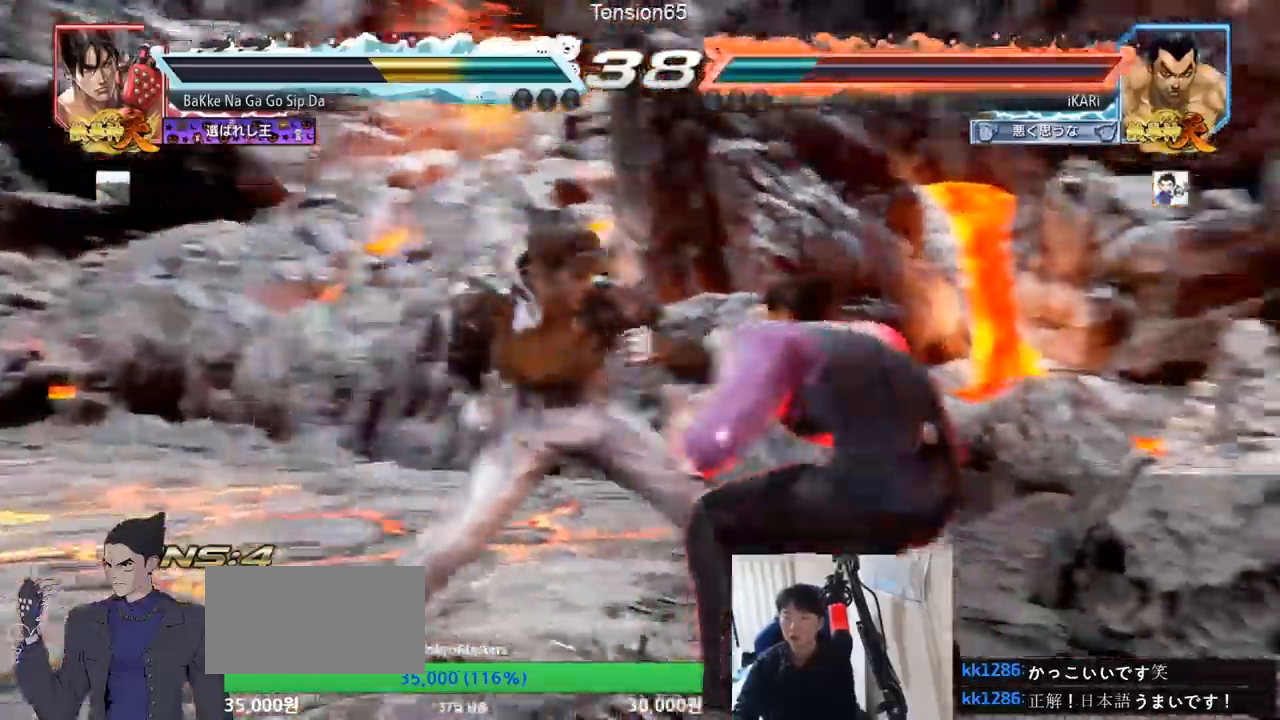
{"buttons": [], "left_stick": "center", "events": [[50, "SQUARE", "up"], [117, "SQUARE", "down"], [167, "SQUARE", "up"], [234, "left_stick", "center"], [301, "TRIANGLE", "up"]]}
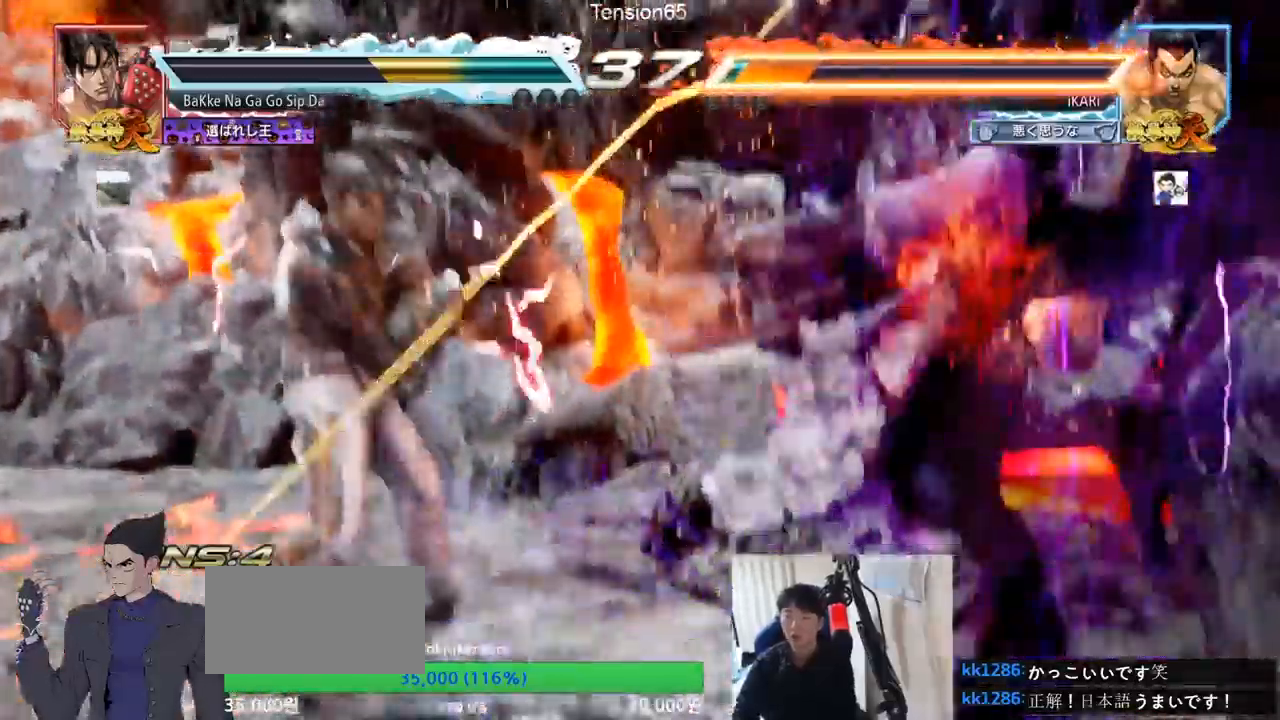
{"buttons": [], "left_stick": "center", "events": [[350, "SQUARE", "down"], [367, "SQUARE", "up"]]}
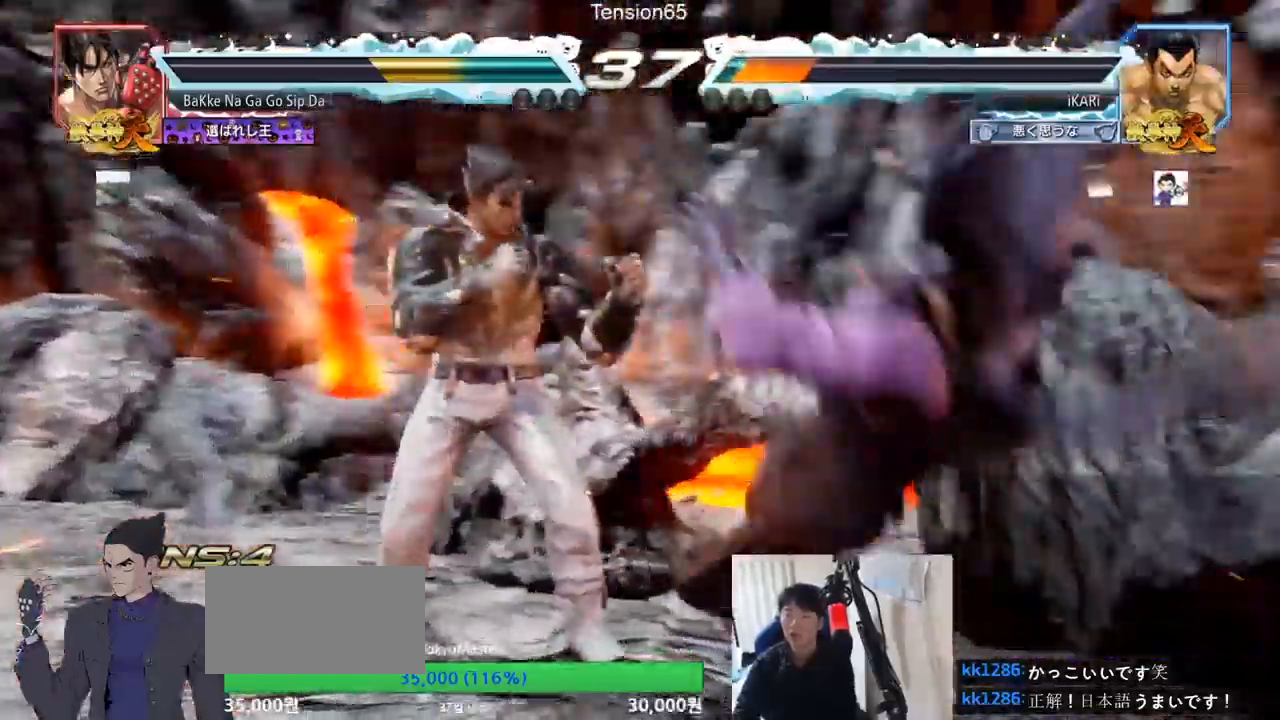
{"buttons": [], "left_stick": "center", "events": []}